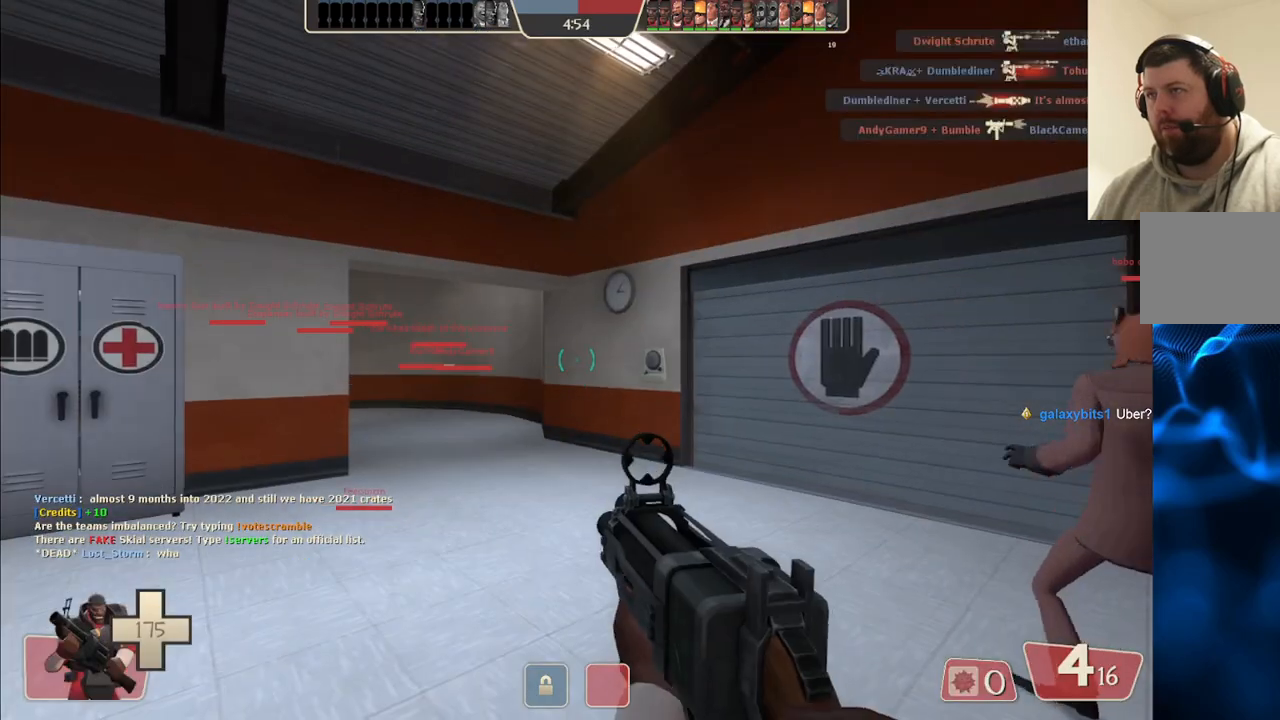
Gameplay with a controller (PlayStation layout); each line is a JSON object with the inputs held at the frame after it. "events" lists button and stick changes between this image and that frame as [ms after this image, input, new state], when the widget could be followed in between.
{"buttons": [], "left_stick": "up", "right_stick": "left", "events": [[117, "left_stick", "up"], [383, "right_stick", "left"]]}
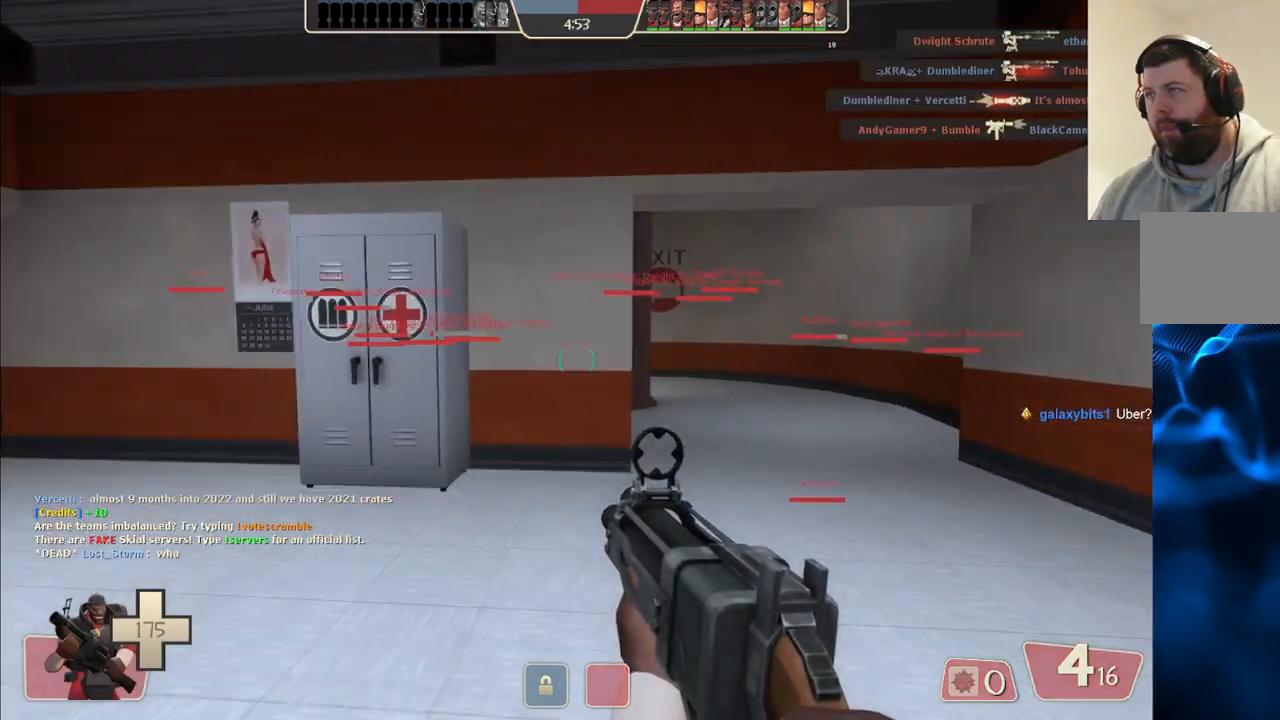
{"buttons": [], "left_stick": "up-right", "right_stick": "left", "events": [[17, "right_stick", "center"], [117, "SQUARE", "down"], [183, "SQUARE", "up"], [250, "SQUARE", "down"], [350, "SQUARE", "up"], [417, "left_stick", "up-right"], [500, "right_stick", "left"]]}
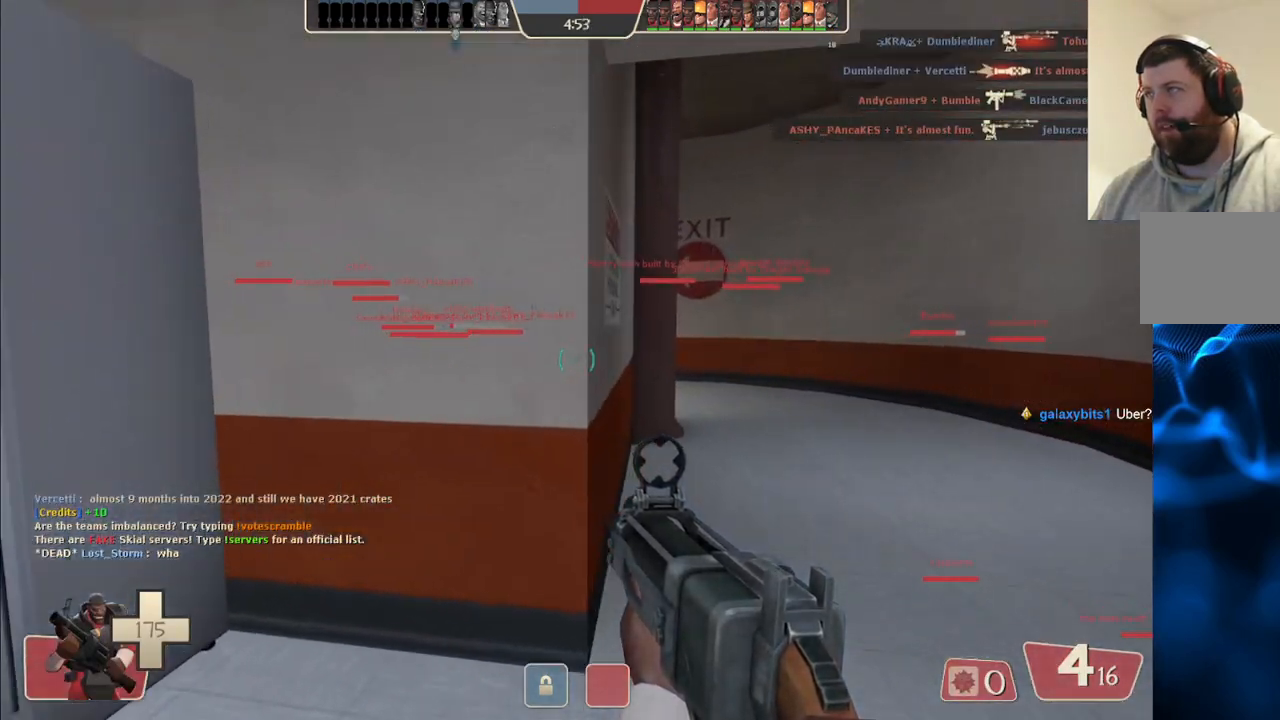
{"buttons": ["SQUARE"], "left_stick": "up-right", "right_stick": "center", "events": [[100, "right_stick", "center"], [333, "SQUARE", "down"], [400, "SQUARE", "up"], [467, "SQUARE", "down"]]}
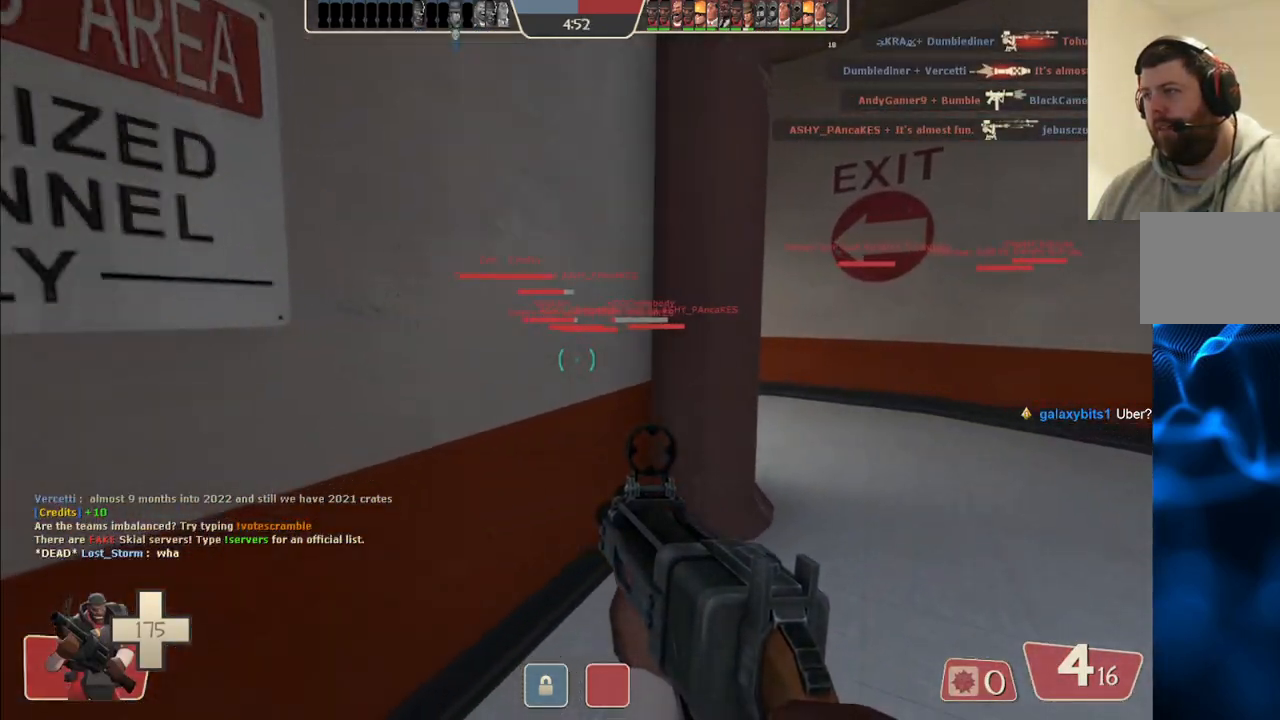
{"buttons": [], "left_stick": "up-right", "right_stick": "center", "events": [[67, "SQUARE", "up"]]}
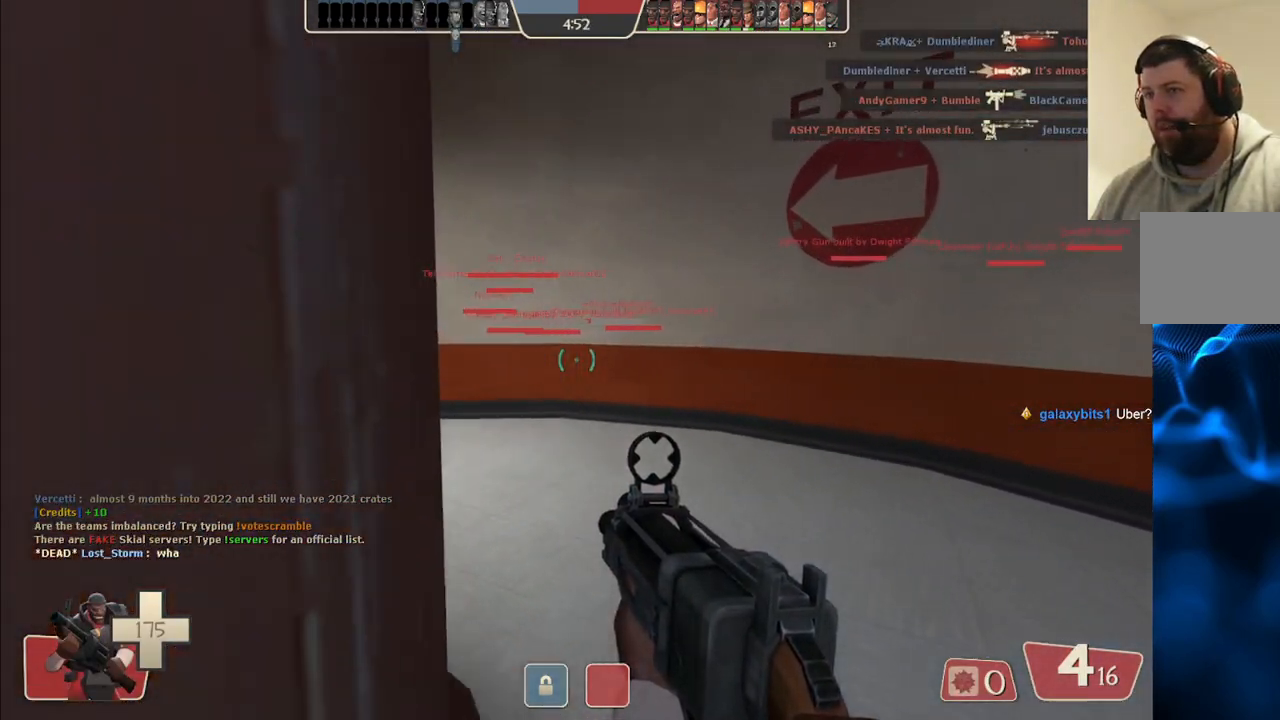
{"buttons": [], "left_stick": "up", "right_stick": "center", "events": [[17, "right_stick", "left"], [150, "right_stick", "center"], [183, "left_stick", "up"], [267, "right_stick", "left"], [417, "right_stick", "center"]]}
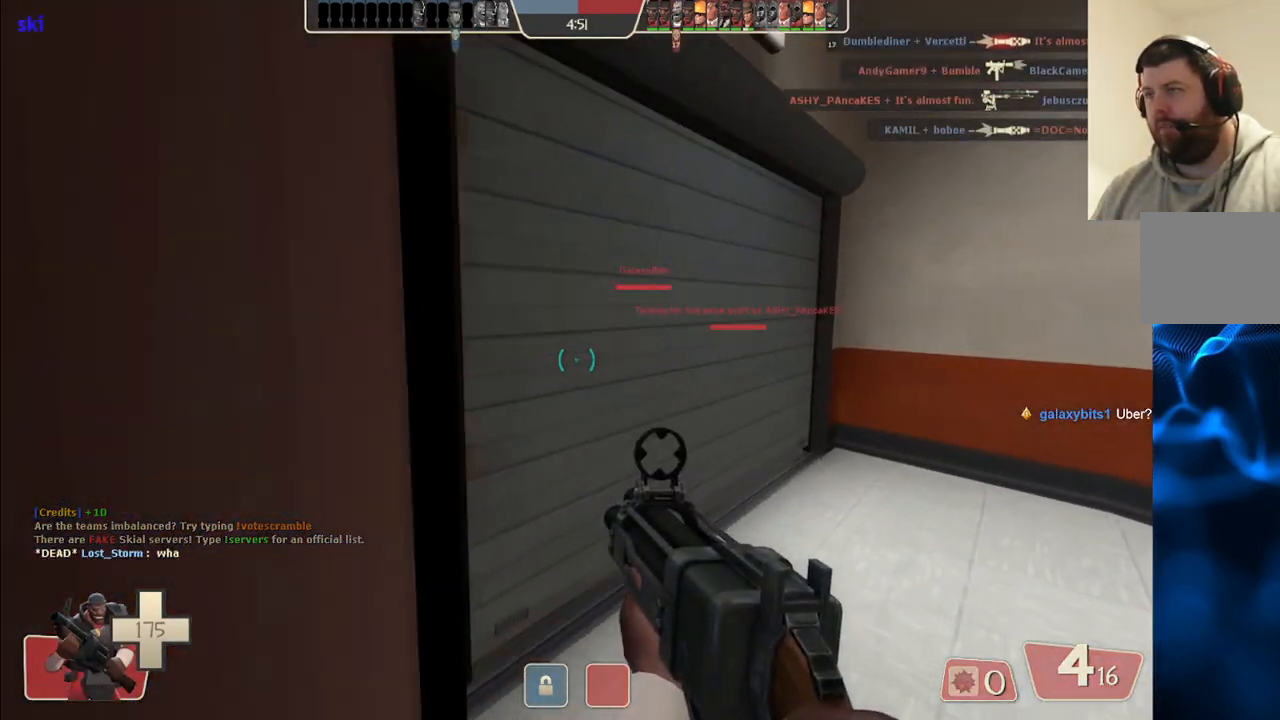
{"buttons": [], "left_stick": "up", "right_stick": "right", "events": [[33, "SQUARE", "down"], [67, "SQUARE", "up"], [150, "SQUARE", "down"], [233, "SQUARE", "up"], [483, "right_stick", "right"]]}
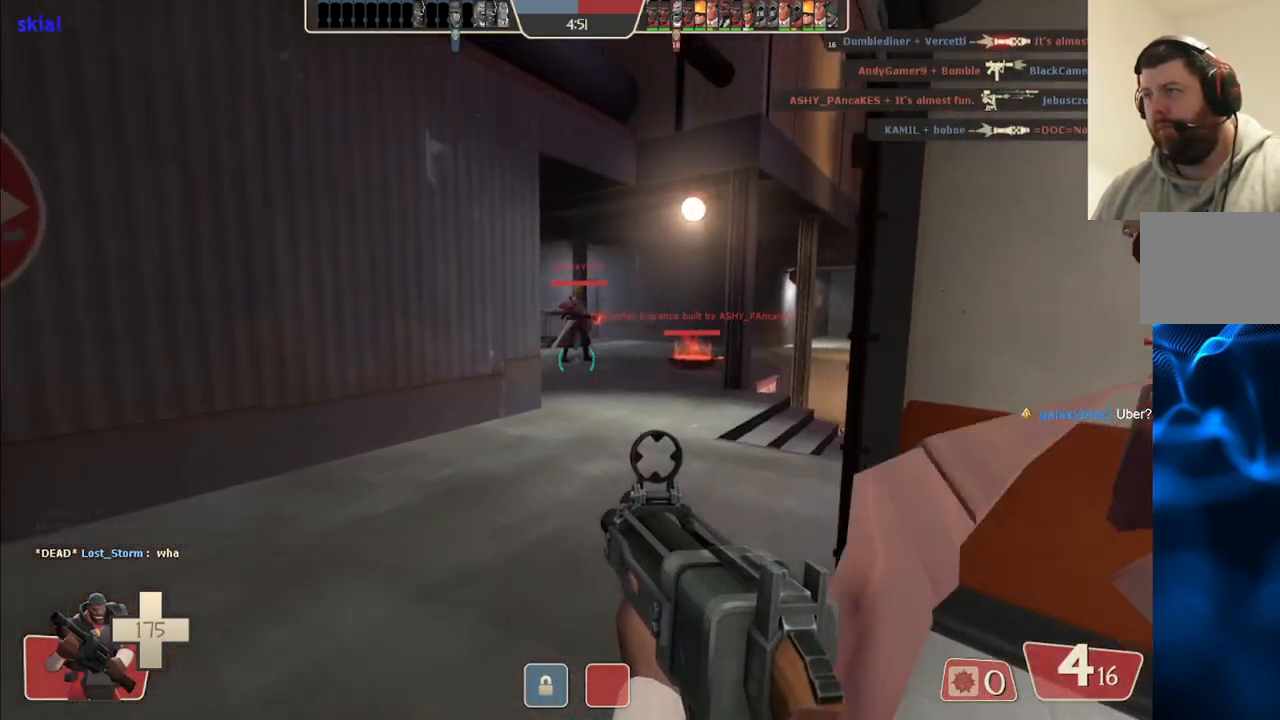
{"buttons": [], "left_stick": "up", "right_stick": "center", "events": [[150, "right_stick", "center"]]}
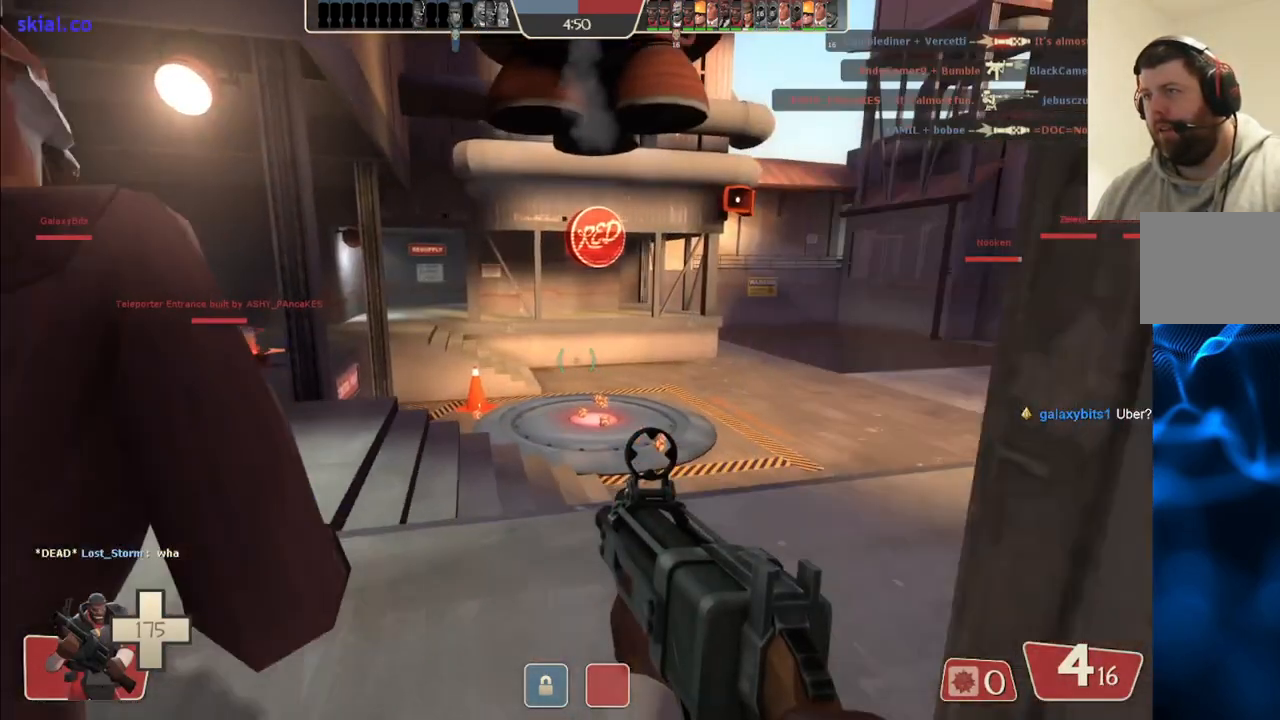
{"buttons": [], "left_stick": "up", "right_stick": "right", "events": [[167, "right_stick", "right"], [333, "right_stick", "center"], [467, "right_stick", "right"]]}
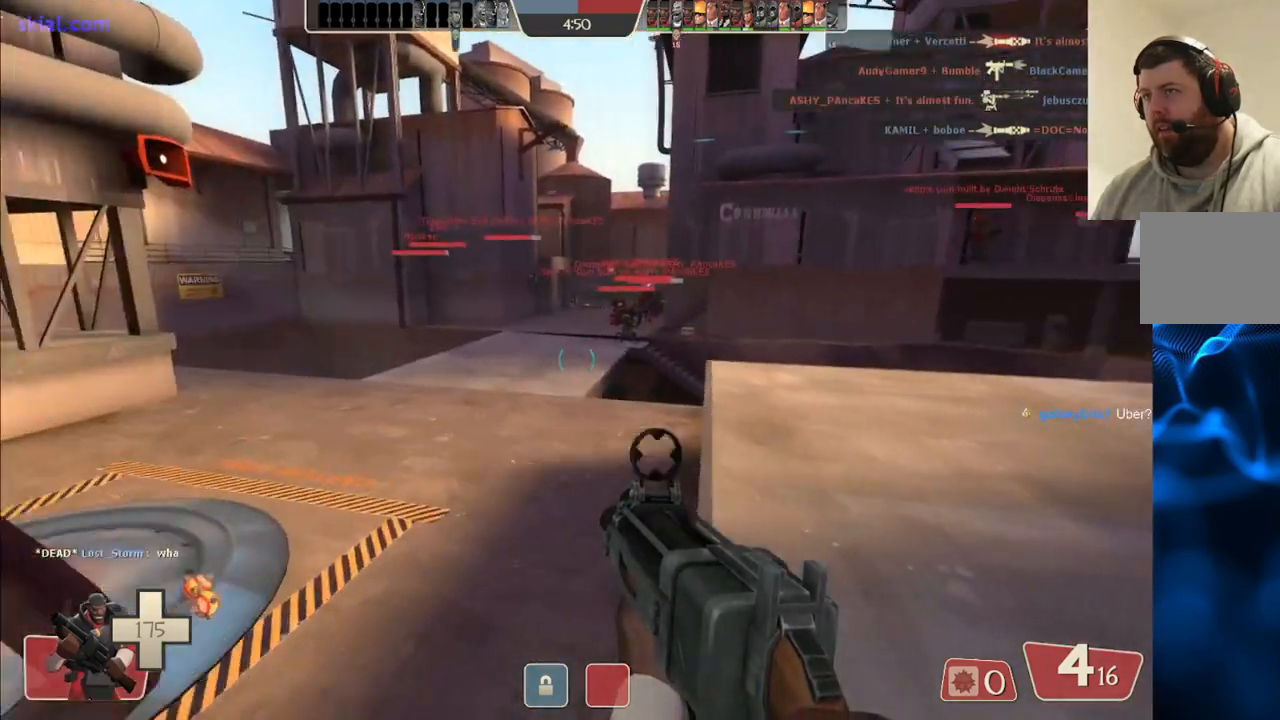
{"buttons": [], "left_stick": "up", "right_stick": "center", "events": [[83, "right_stick", "center"]]}
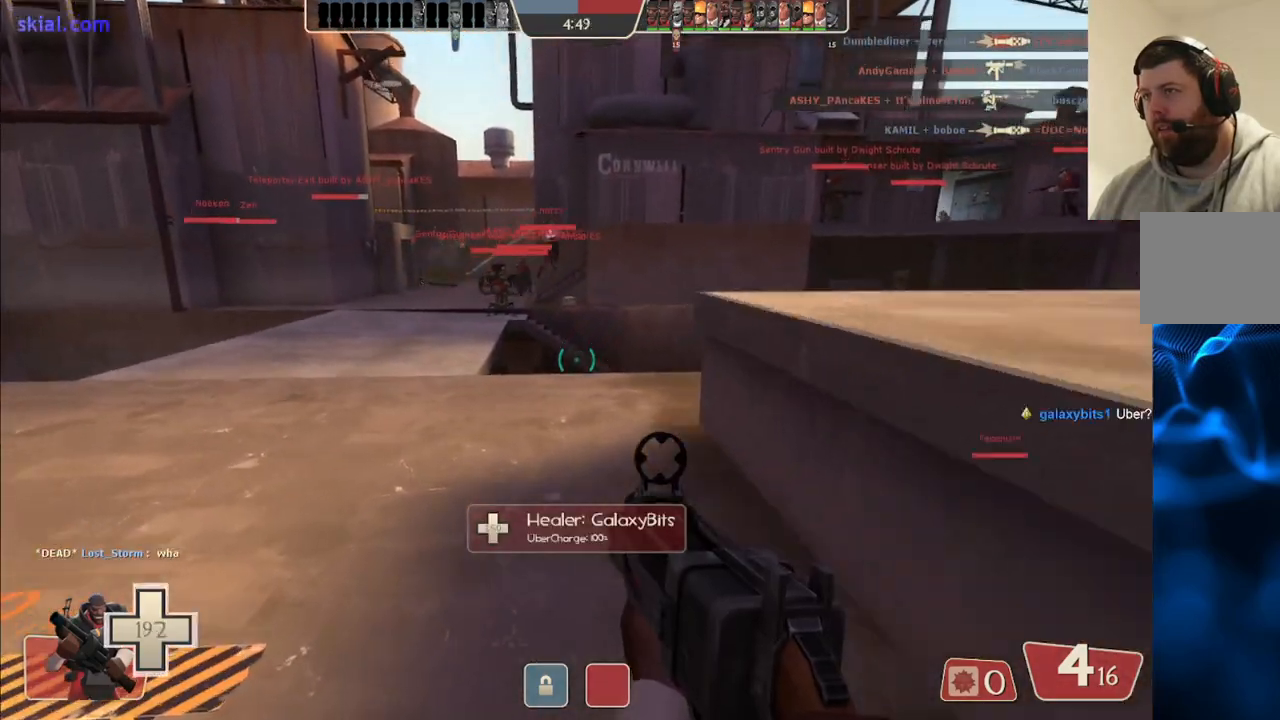
{"buttons": [], "left_stick": "up", "right_stick": "center", "events": [[133, "R3", "down"], [217, "R3", "up"]]}
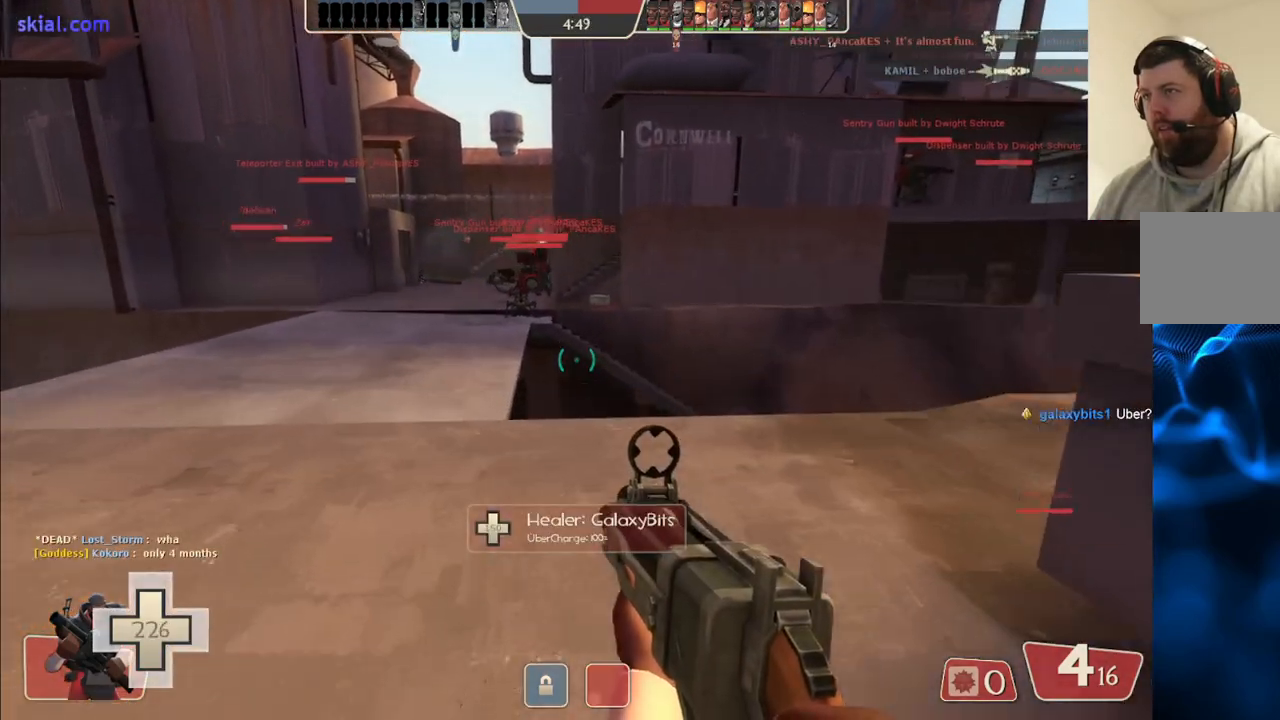
{"buttons": [], "left_stick": "up", "right_stick": "center", "events": [[17, "CROSS", "down"], [150, "CROSS", "up"]]}
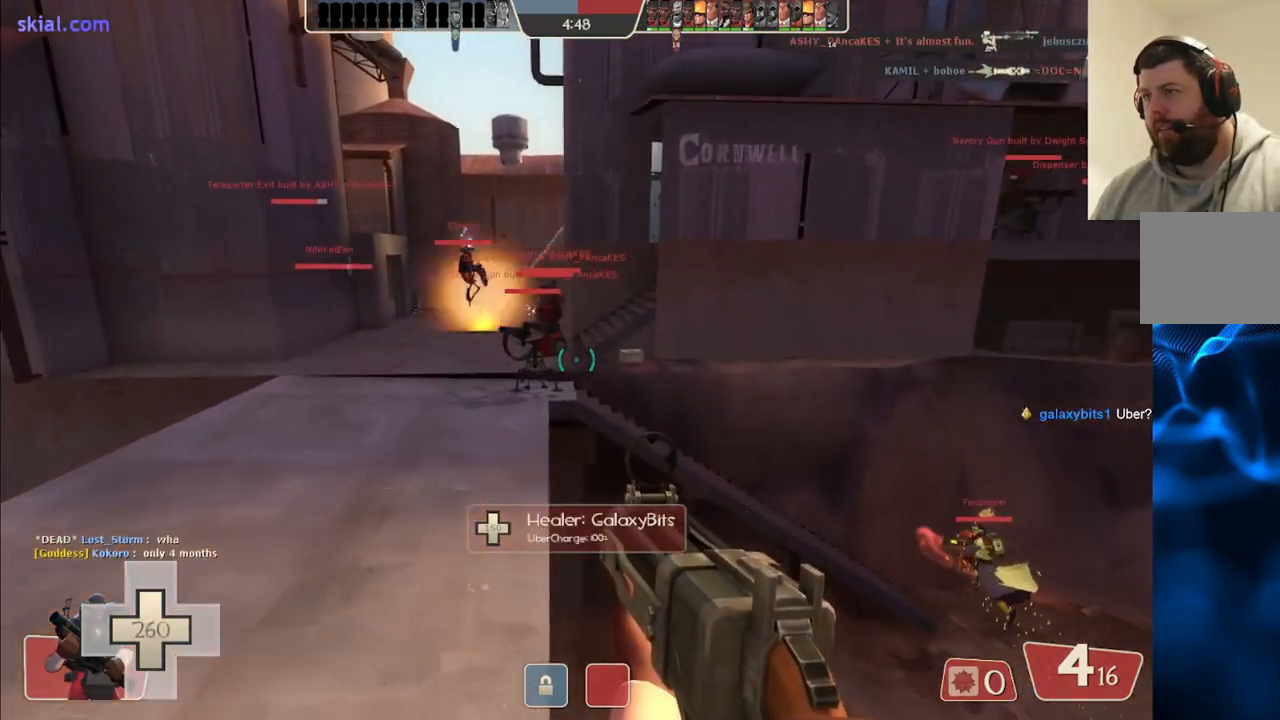
{"buttons": [], "left_stick": "up", "right_stick": "center", "events": [[333, "CROSS", "down"], [500, "CROSS", "up"]]}
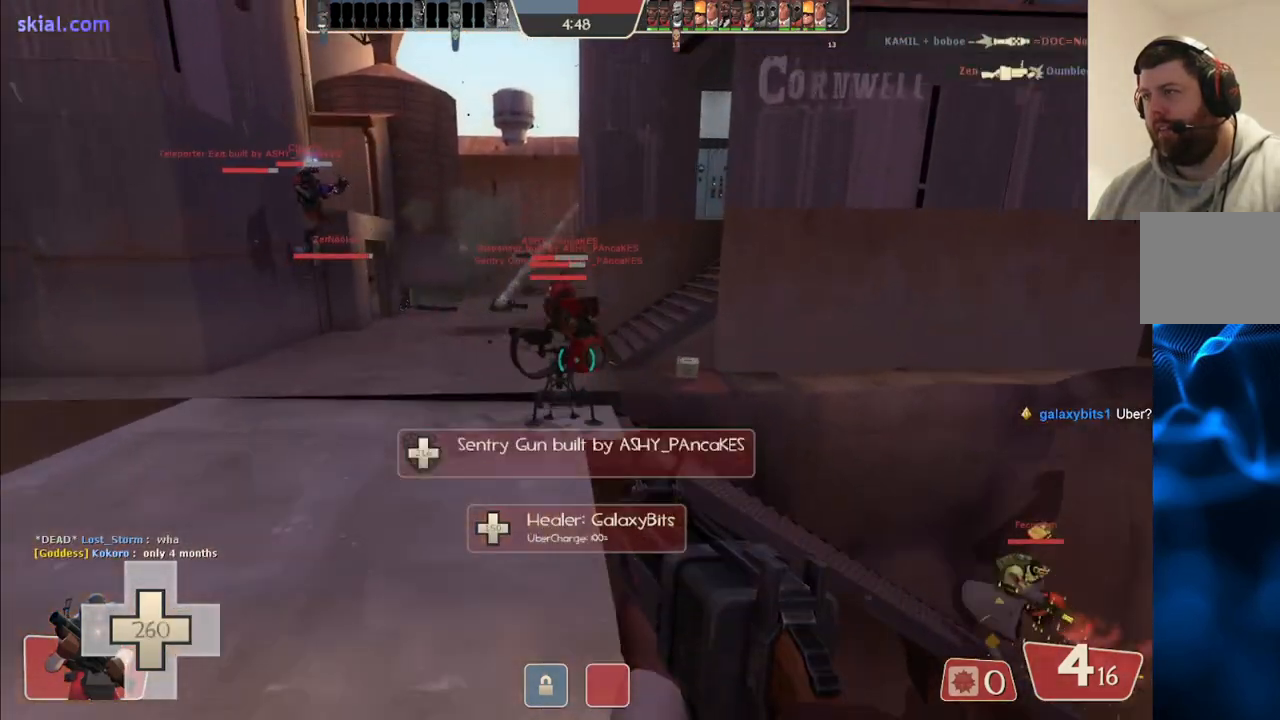
{"buttons": [], "left_stick": "down-left", "right_stick": "center", "events": [[167, "left_stick", "up-left"], [217, "right_stick", "right"], [367, "left_stick", "down-left"], [450, "right_stick", "center"]]}
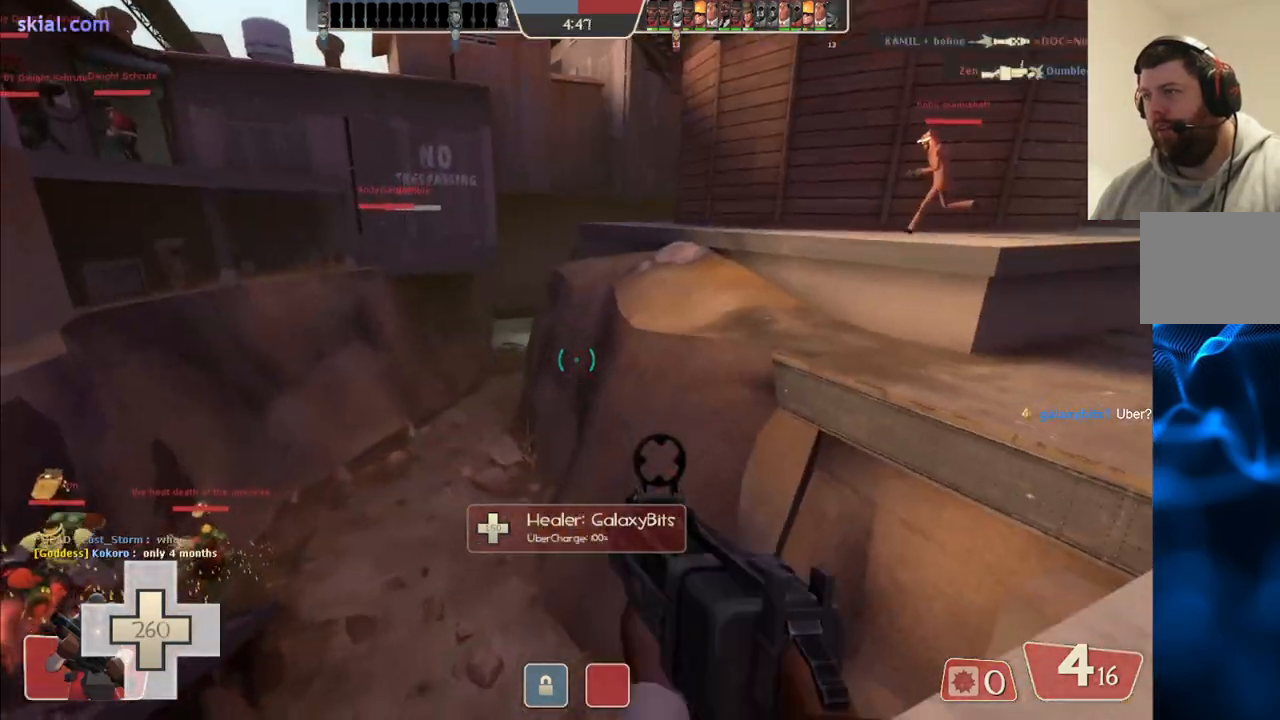
{"buttons": [], "left_stick": "up-left", "right_stick": "center", "events": [[267, "left_stick", "left"], [283, "right_stick", "left"], [500, "left_stick", "up-left"], [500, "right_stick", "center"]]}
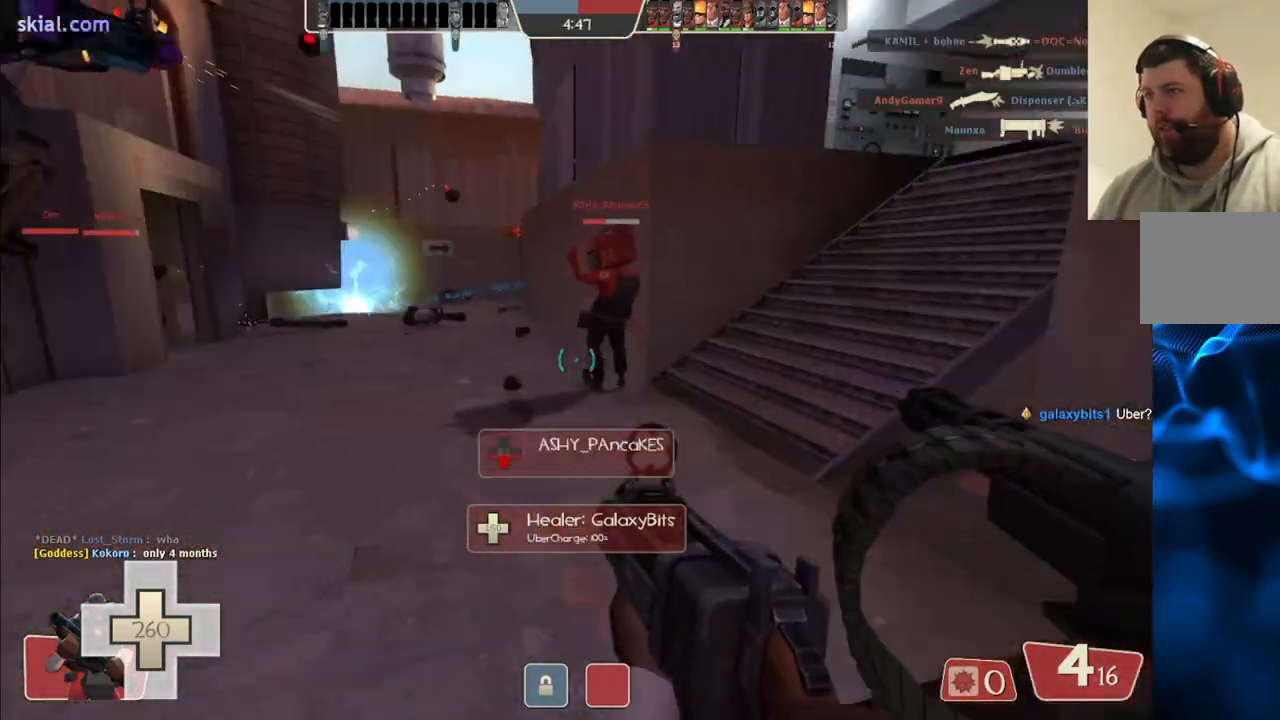
{"buttons": [], "left_stick": "up-left", "right_stick": "center", "events": [[100, "SQUARE", "down"], [200, "SQUARE", "up"]]}
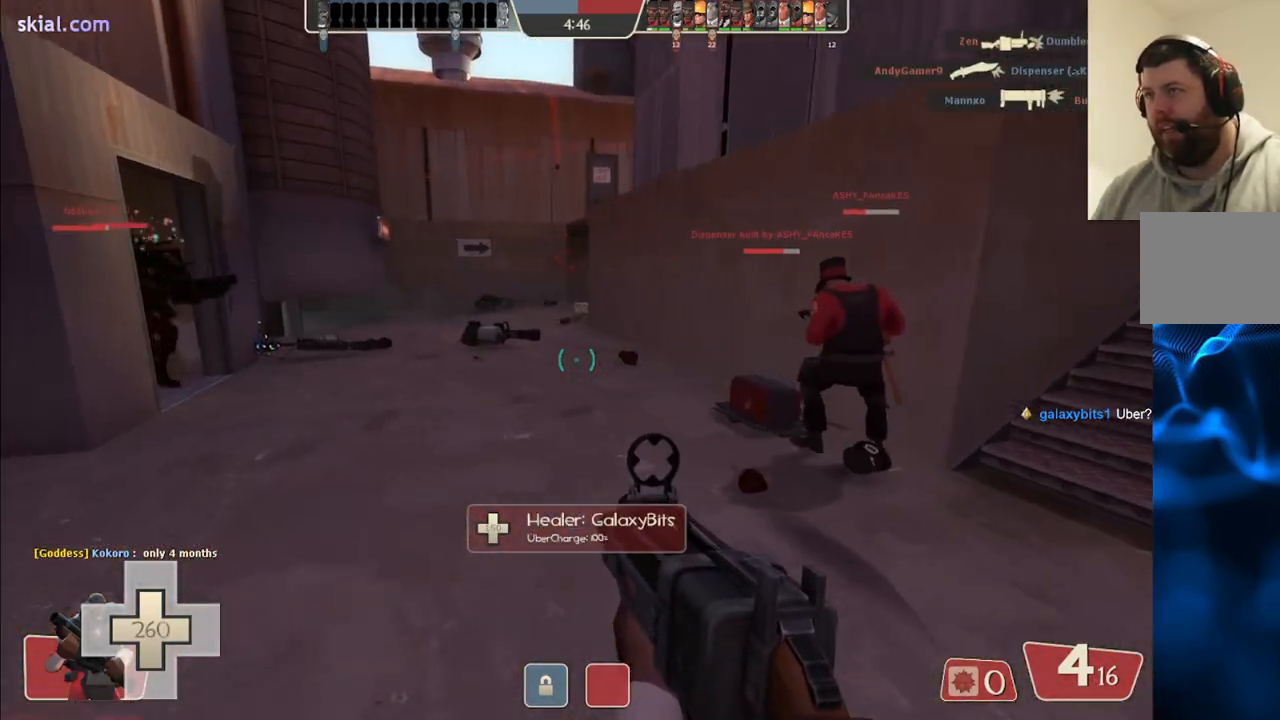
{"buttons": [], "left_stick": "up-left", "right_stick": "center", "events": [[117, "right_stick", "right"], [183, "right_stick", "center"]]}
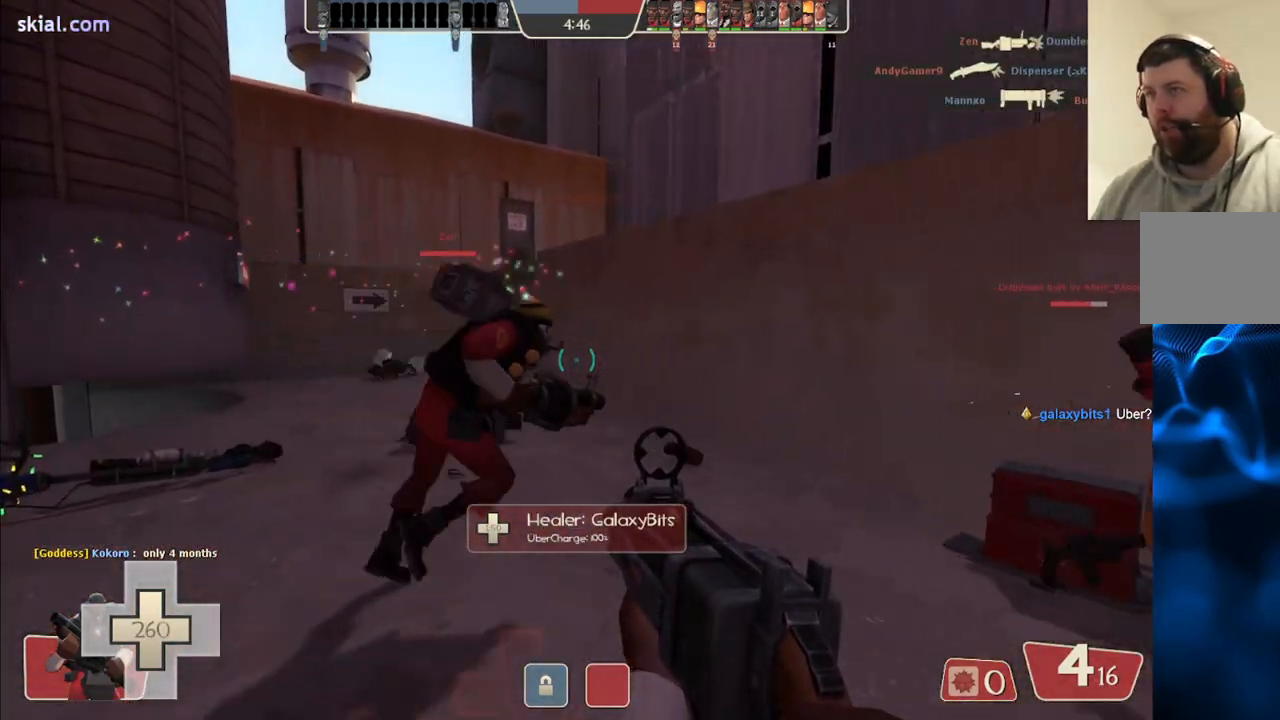
{"buttons": [], "left_stick": "up-left", "right_stick": "center", "events": [[167, "right_stick", "right"], [317, "right_stick", "center"]]}
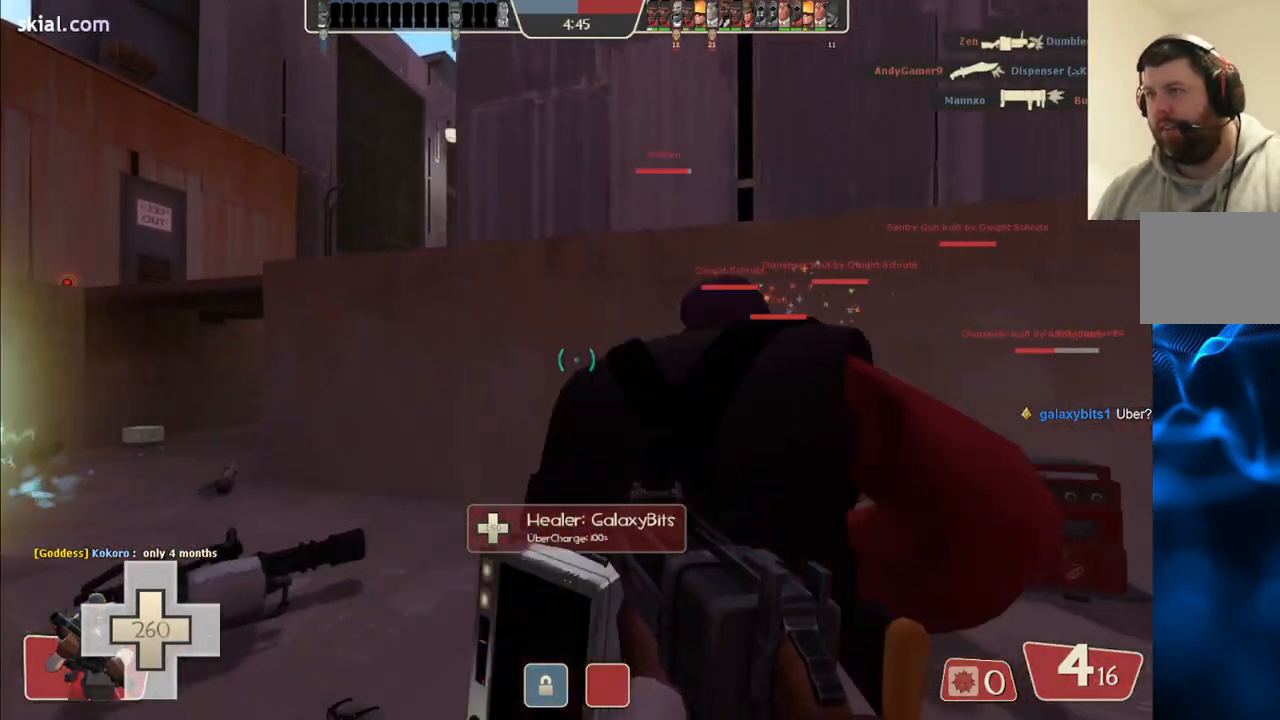
{"buttons": [], "left_stick": "up-left", "right_stick": "center", "events": []}
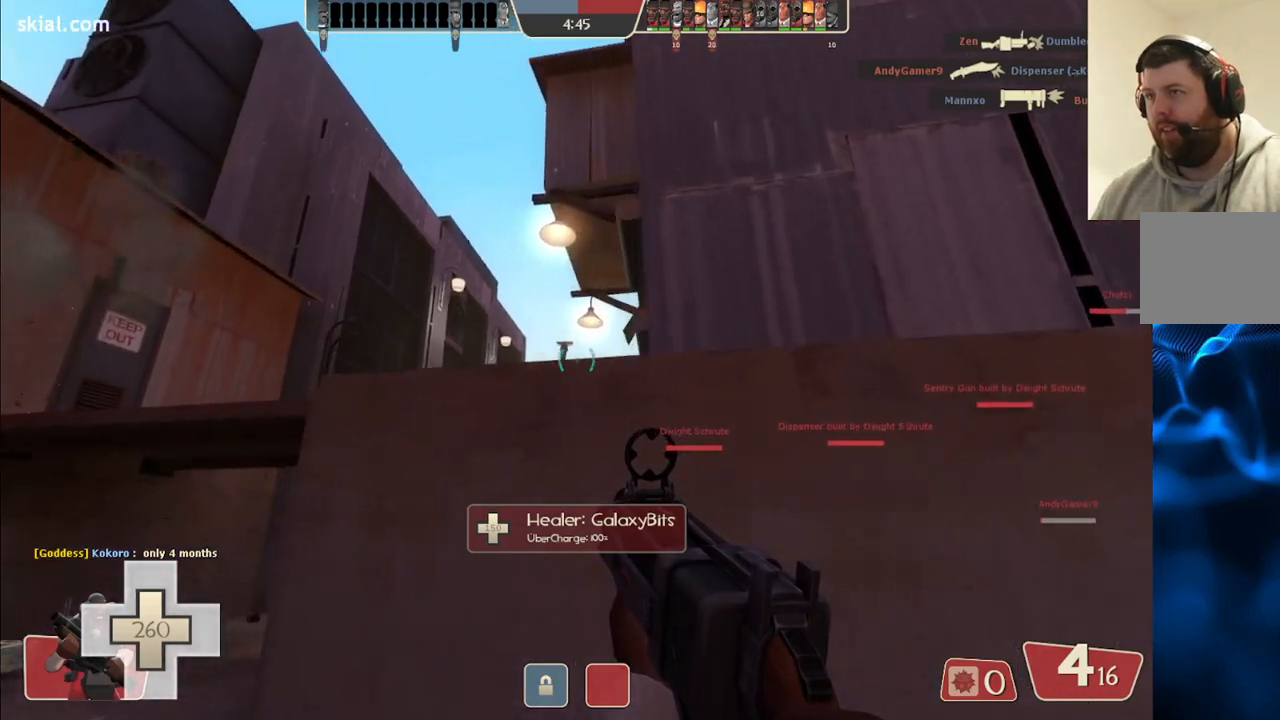
{"buttons": ["R2"], "left_stick": "down-right", "right_stick": "center", "events": [[33, "R2", "down"], [217, "left_stick", "up-right"], [267, "left_stick", "down-right"]]}
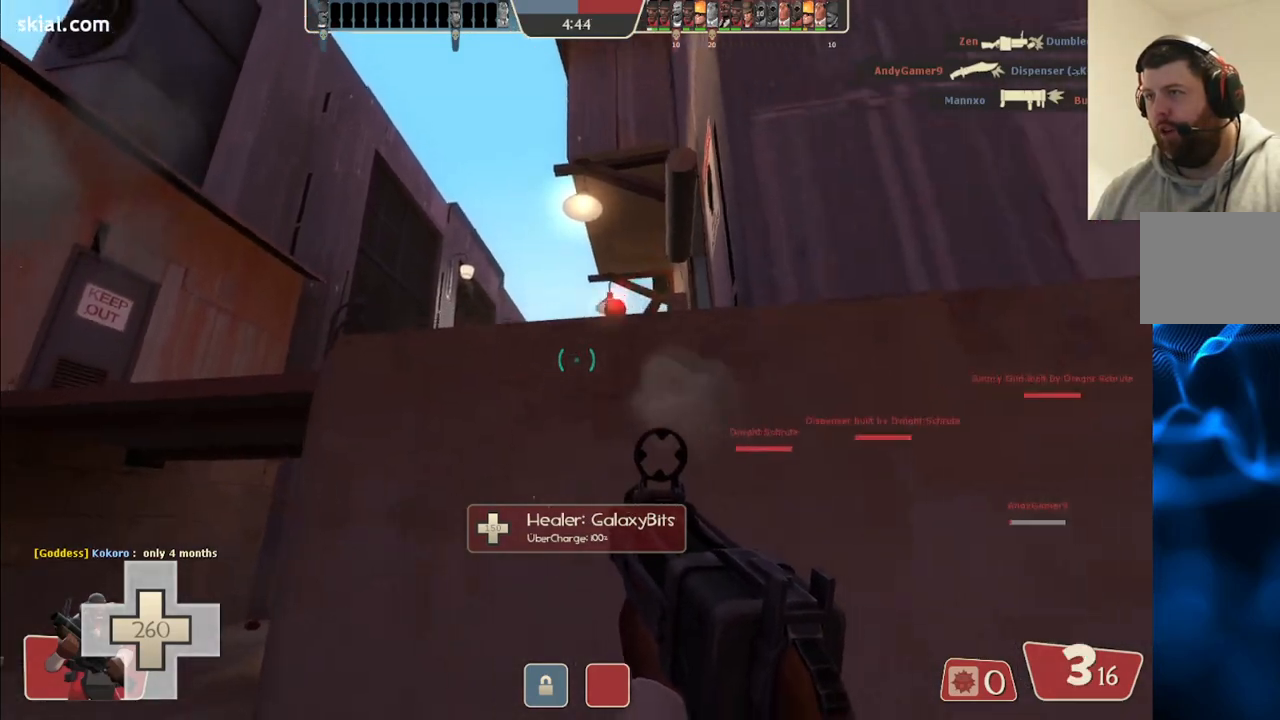
{"buttons": ["R2"], "left_stick": "center", "right_stick": "center", "events": [[67, "left_stick", "down-left"], [450, "left_stick", "center"]]}
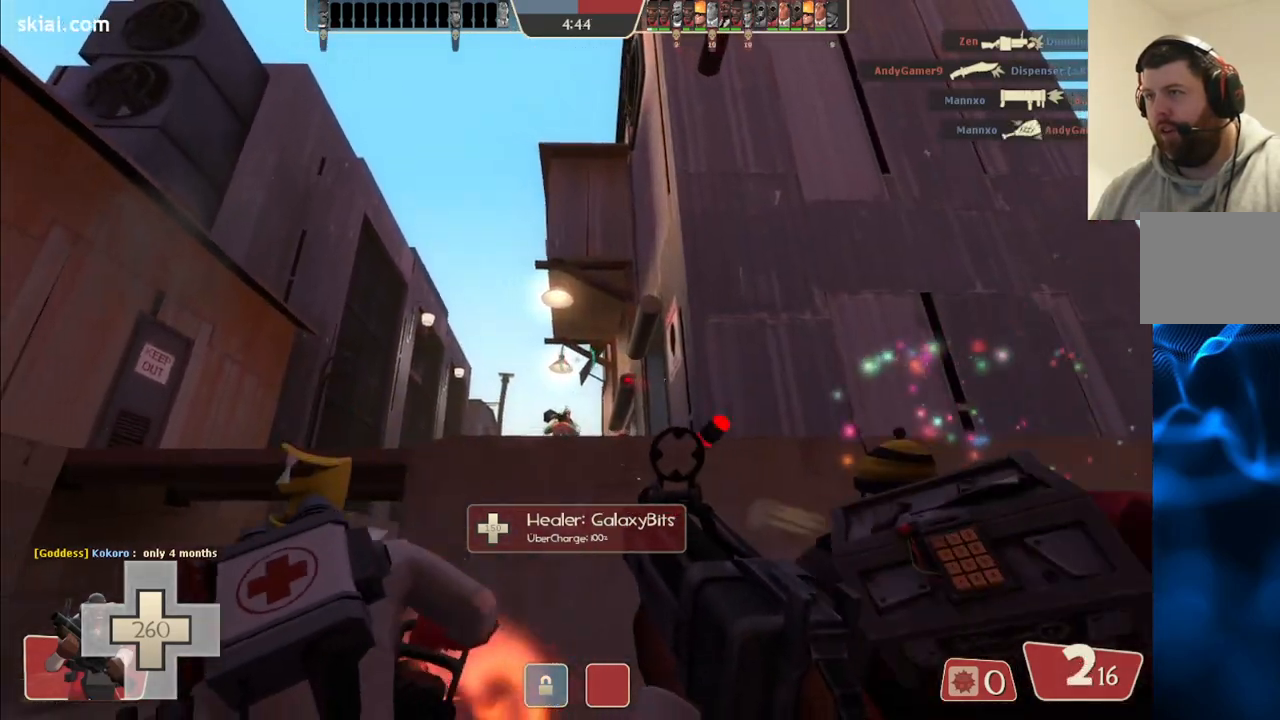
{"buttons": ["R2"], "left_stick": "center", "right_stick": "center", "events": []}
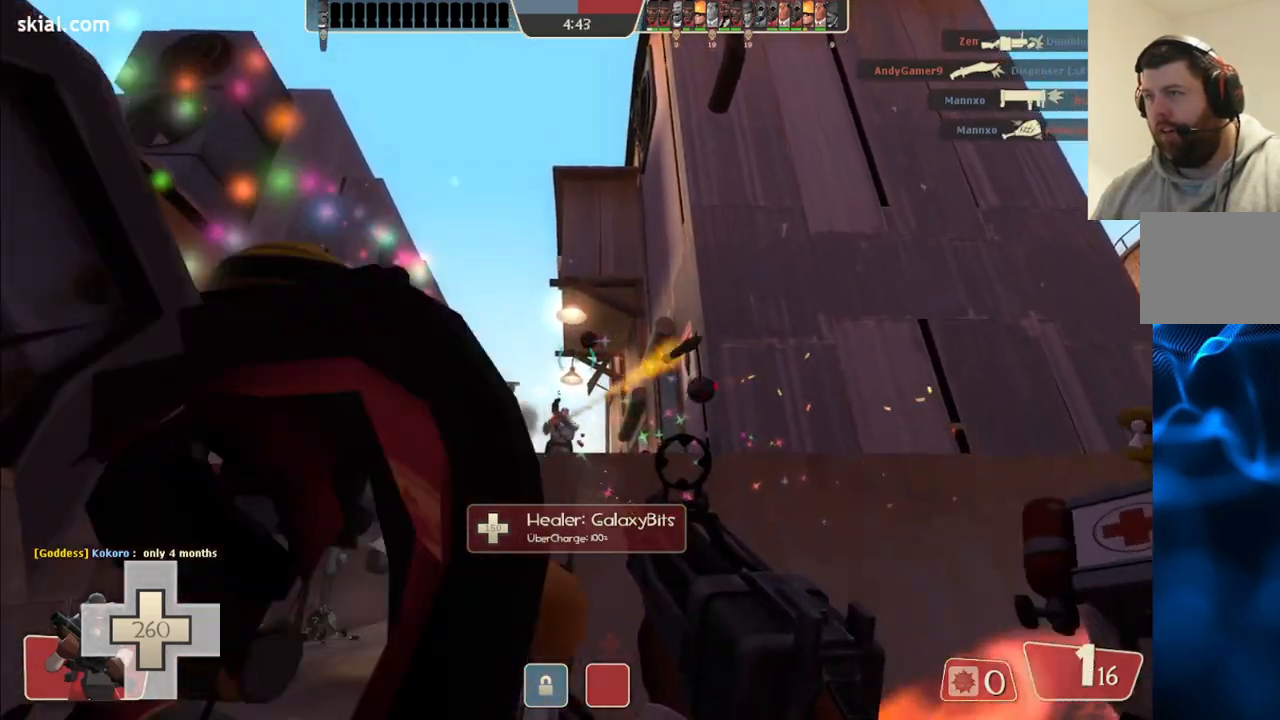
{"buttons": ["R2"], "left_stick": "center", "right_stick": "center", "events": [[133, "left_stick", "up-right"], [217, "left_stick", "center"], [267, "left_stick", "left"], [350, "left_stick", "center"], [417, "left_stick", "right"], [467, "left_stick", "center"]]}
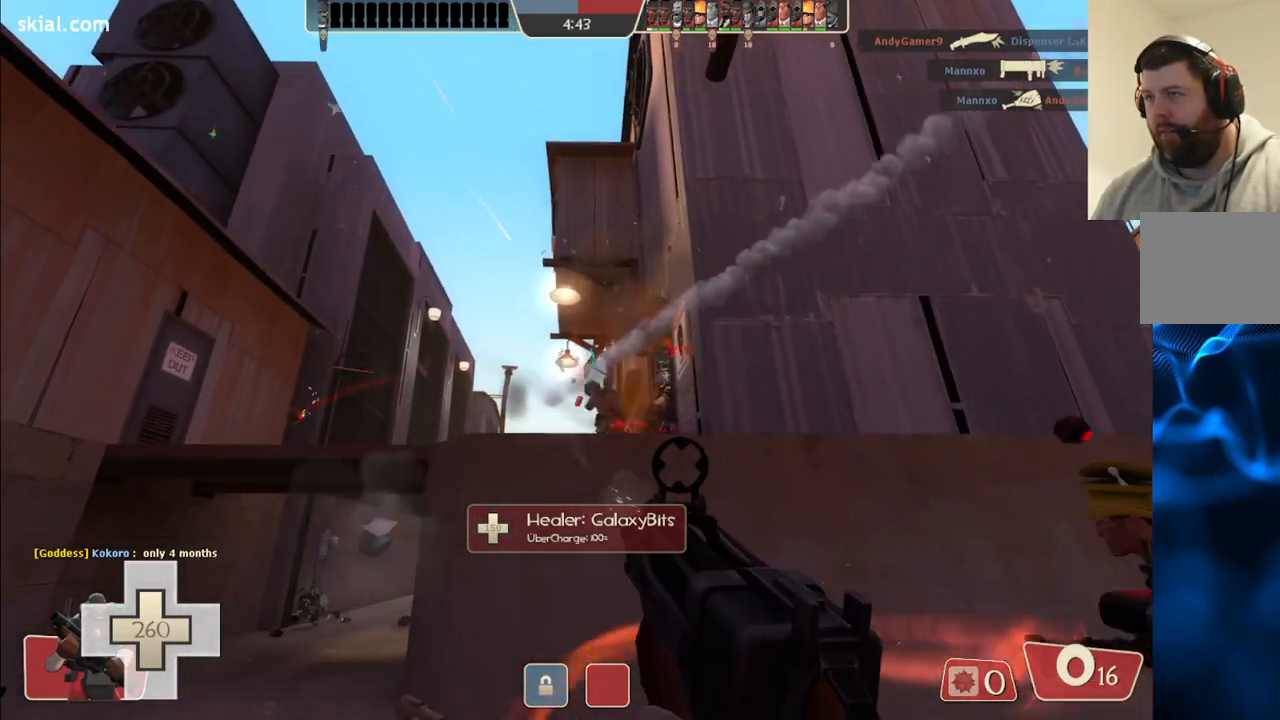
{"buttons": ["R2"], "left_stick": "center", "right_stick": "center", "events": [[17, "left_stick", "up-left"], [167, "left_stick", "center"], [283, "left_stick", "left"], [367, "left_stick", "center"]]}
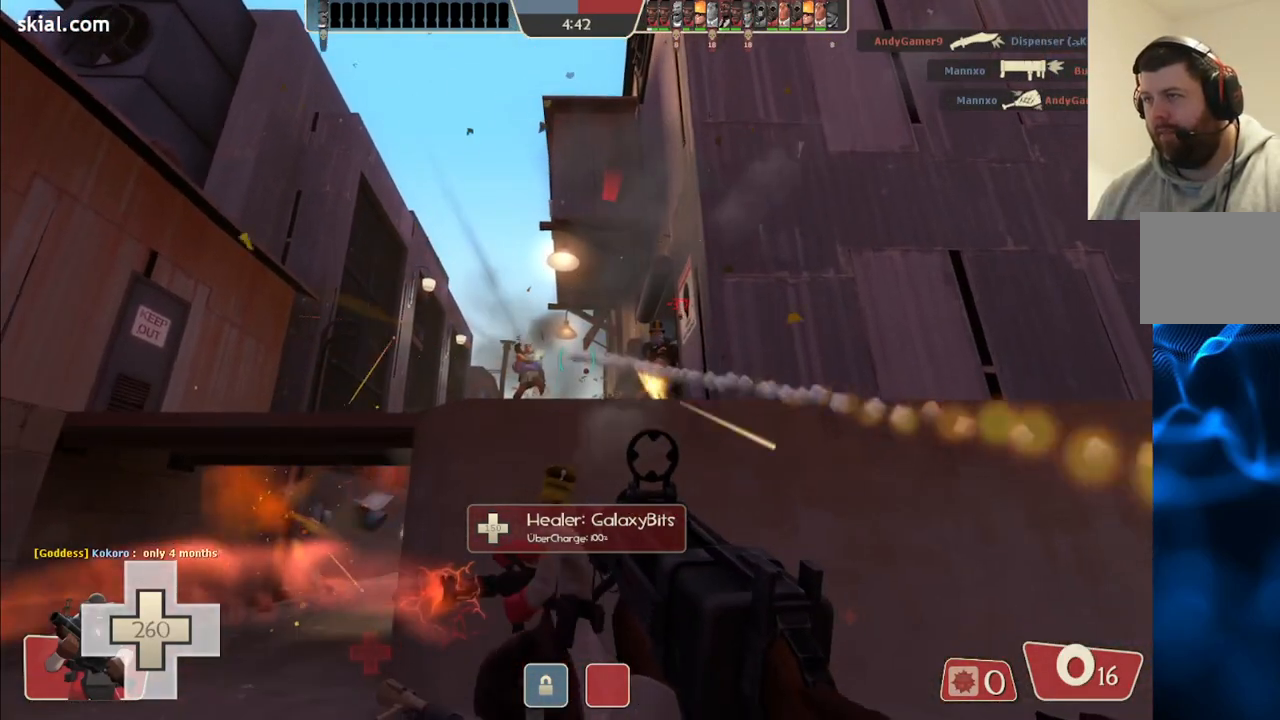
{"buttons": [], "left_stick": "right", "right_stick": "center", "events": [[17, "left_stick", "down-right"], [150, "left_stick", "right"], [333, "R2", "up"]]}
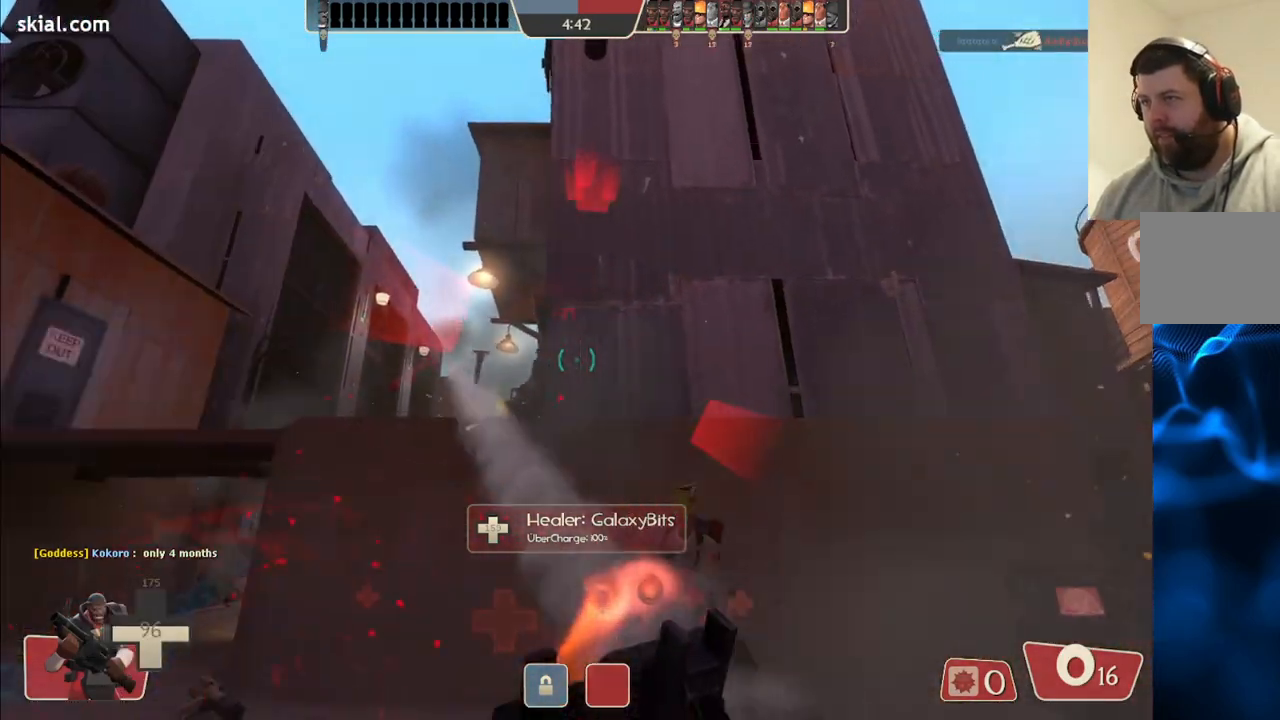
{"buttons": [], "left_stick": "up", "right_stick": "center", "events": [[67, "right_stick", "up-left"], [133, "left_stick", "down-right"], [267, "left_stick", "down-left"], [383, "right_stick", "center"], [417, "left_stick", "up"]]}
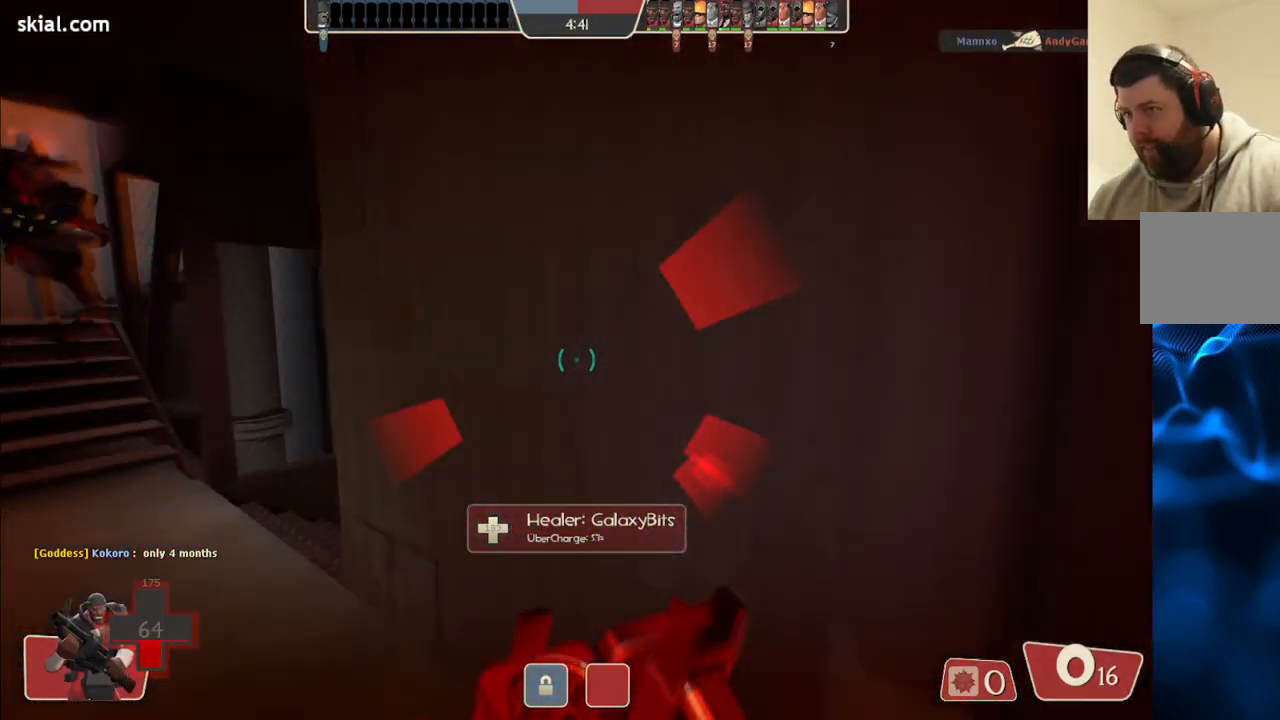
{"buttons": [], "left_stick": "down-right", "right_stick": "right", "events": [[233, "left_stick", "up-left"], [300, "right_stick", "left"], [450, "right_stick", "right"], [467, "left_stick", "down-right"]]}
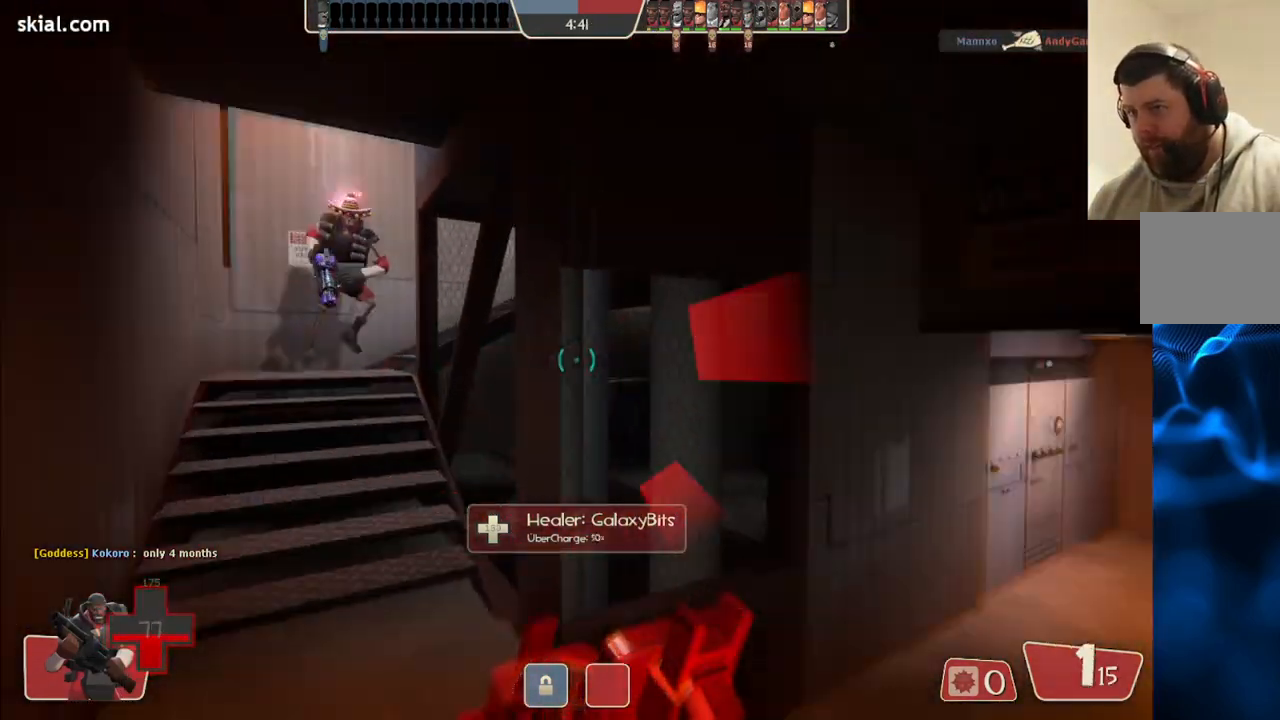
{"buttons": [], "left_stick": "up", "right_stick": "center", "events": [[200, "left_stick", "up-right"], [250, "right_stick", "center"], [283, "left_stick", "up"]]}
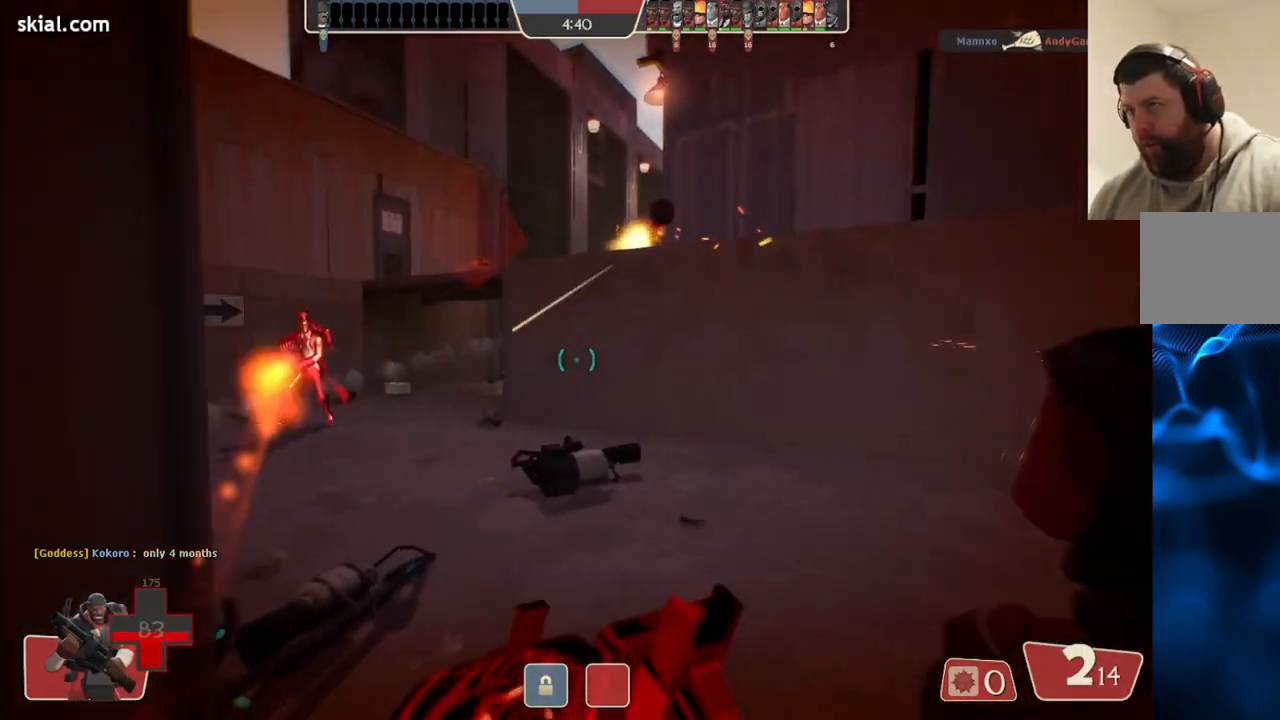
{"buttons": [], "left_stick": "up-left", "right_stick": "center", "events": [[217, "left_stick", "up-left"], [300, "right_stick", "down-right"], [433, "right_stick", "center"]]}
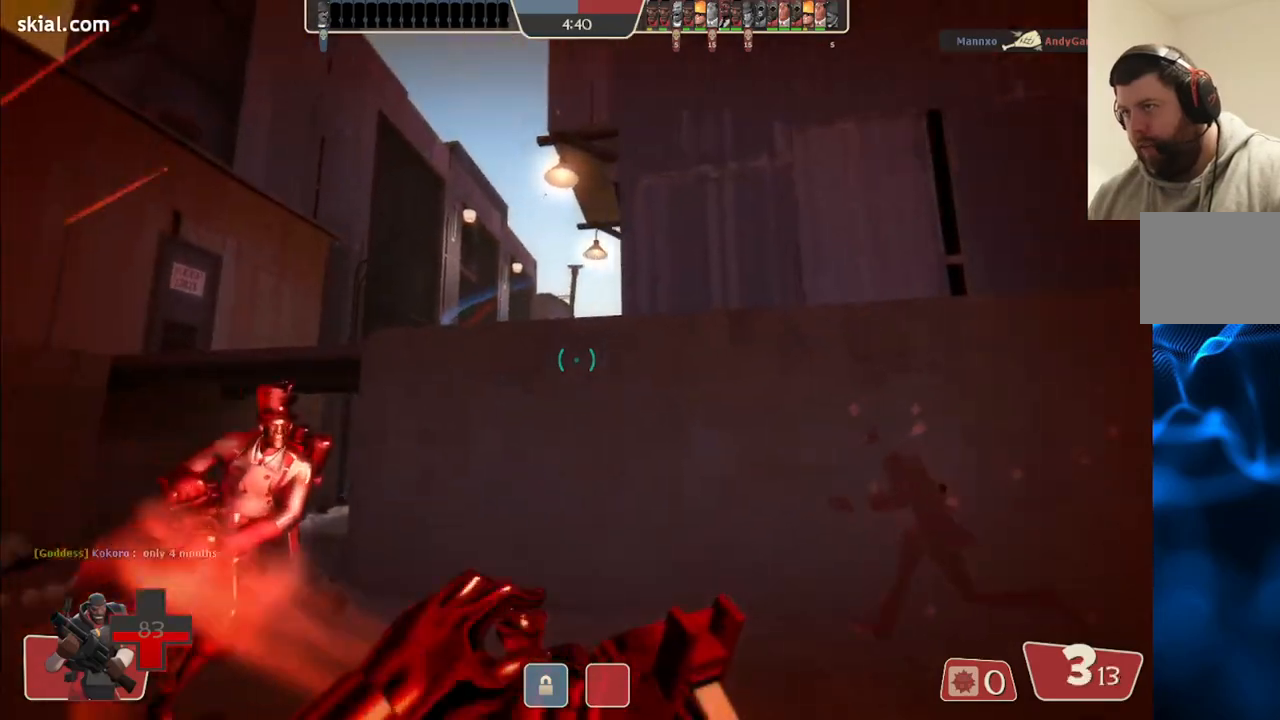
{"buttons": [], "left_stick": "up-left", "right_stick": "center", "events": [[17, "right_stick", "up"], [117, "right_stick", "center"], [383, "right_stick", "right"], [467, "right_stick", "center"]]}
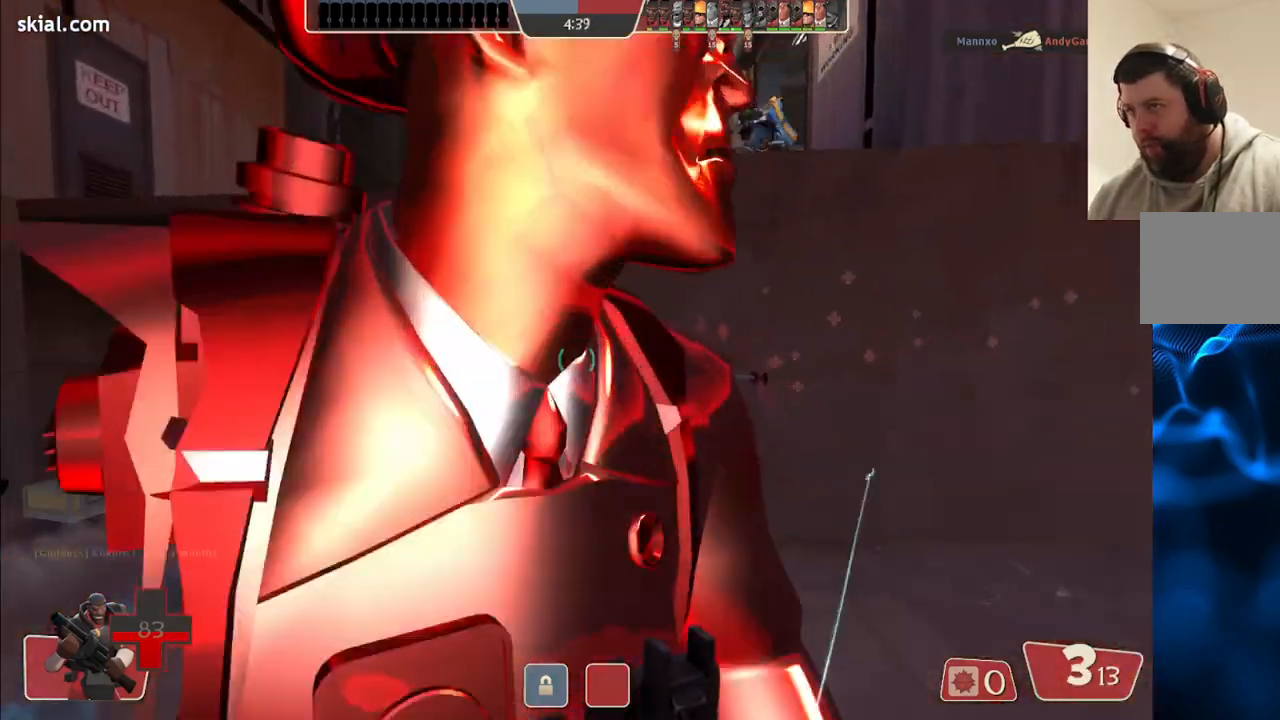
{"buttons": [], "left_stick": "up-left", "right_stick": "center", "events": []}
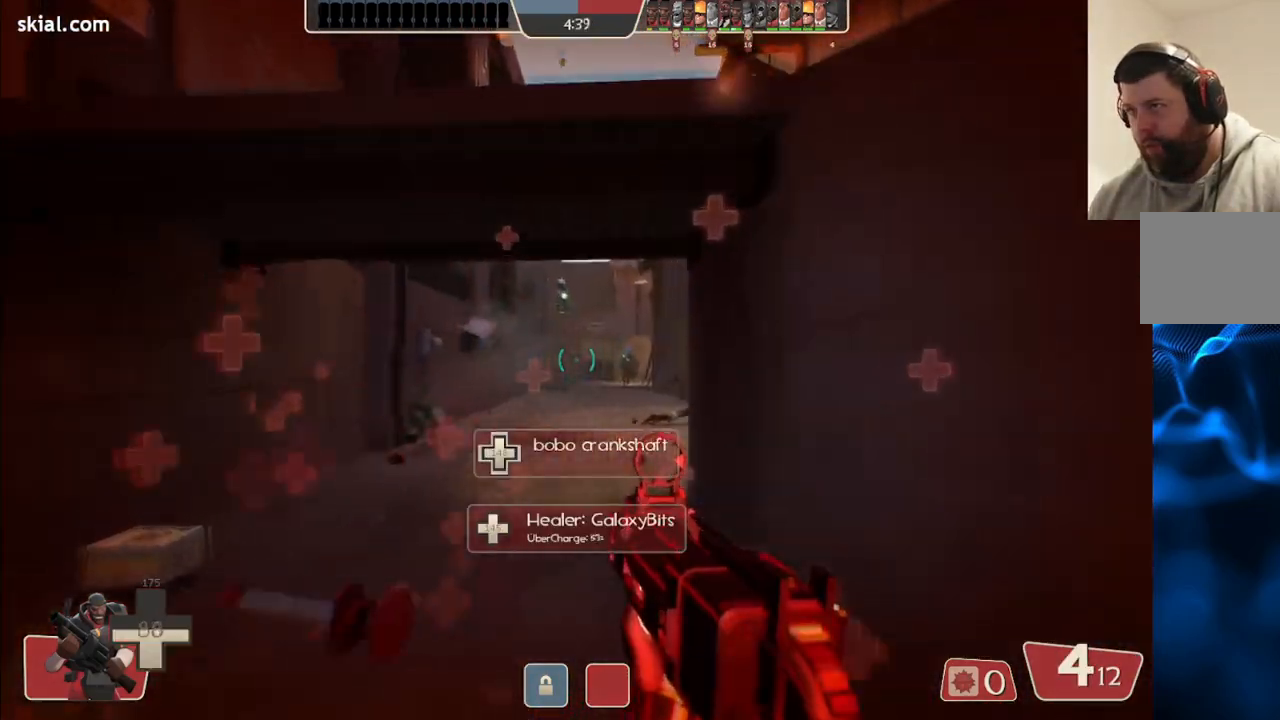
{"buttons": ["R2"], "left_stick": "up-left", "right_stick": "center", "events": [[450, "R2", "down"]]}